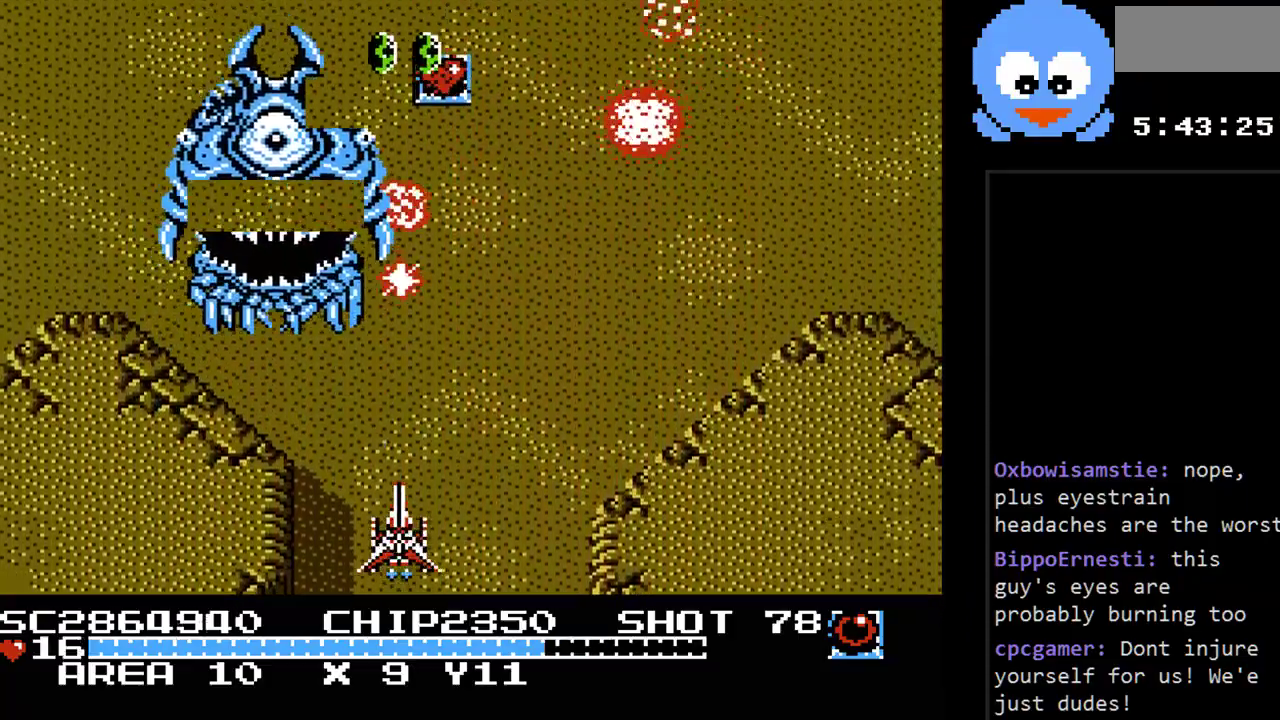
Gameplay with a controller (Nintendo layout); each line is a JSON object with the inputs held at the frame after it. "events" lists button and stick changes between this image and that frame as [ms after this image, input, new state], when the widget could be followed in between. Not read: L3 R3.
{"buttons": ["Y", "DPAD_LEFT"], "events": [[150, "B", "down"], [350, "DPAD_LEFT", "down"], [383, "B", "up"]]}
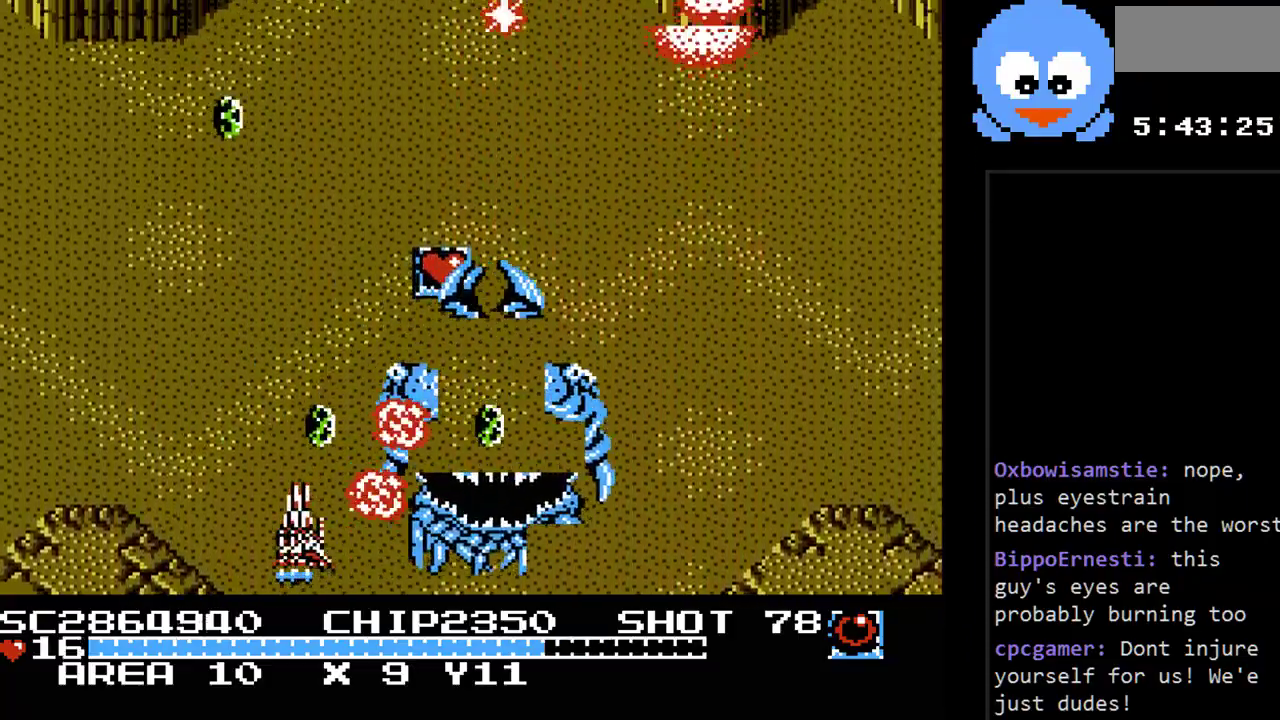
{"buttons": ["Y", "DPAD_UP"], "events": [[67, "DPAD_LEFT", "up"], [67, "DPAD_RIGHT", "down"], [450, "DPAD_UP", "down"], [483, "DPAD_RIGHT", "up"]]}
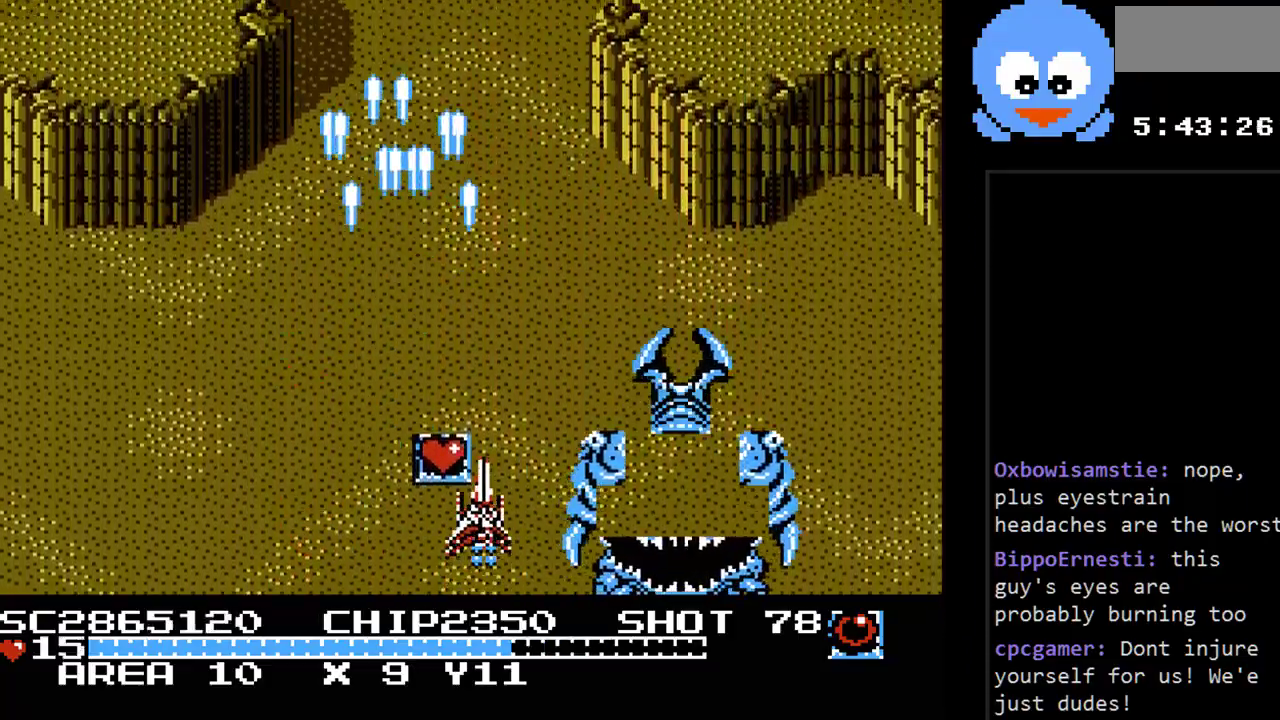
{"buttons": ["B", "Y", "DPAD_DOWN", "DPAD_RIGHT"], "events": [[17, "DPAD_LEFT", "down"], [117, "DPAD_UP", "up"], [267, "DPAD_DOWN", "down"], [467, "B", "down"], [467, "DPAD_LEFT", "up"], [500, "DPAD_RIGHT", "down"]]}
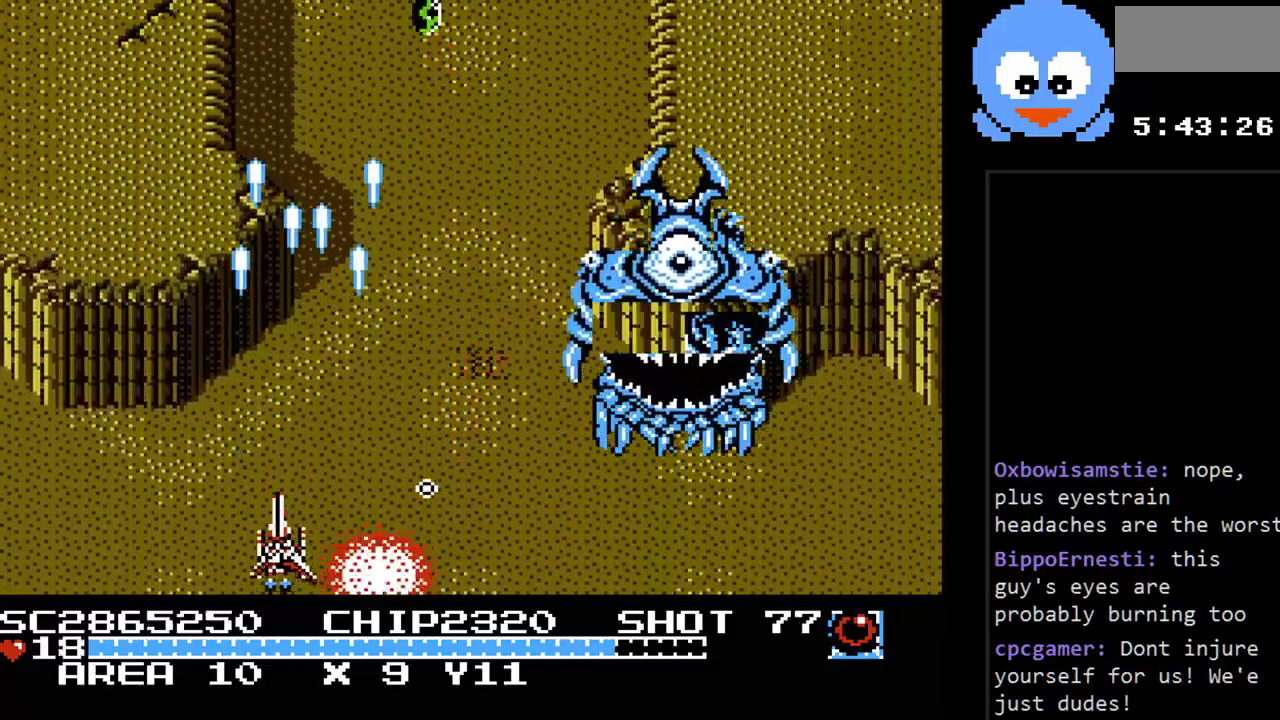
{"buttons": ["Y", "DPAD_RIGHT"], "events": [[33, "DPAD_DOWN", "up"], [183, "B", "up"], [250, "DPAD_DOWN", "down"], [350, "DPAD_DOWN", "up"]]}
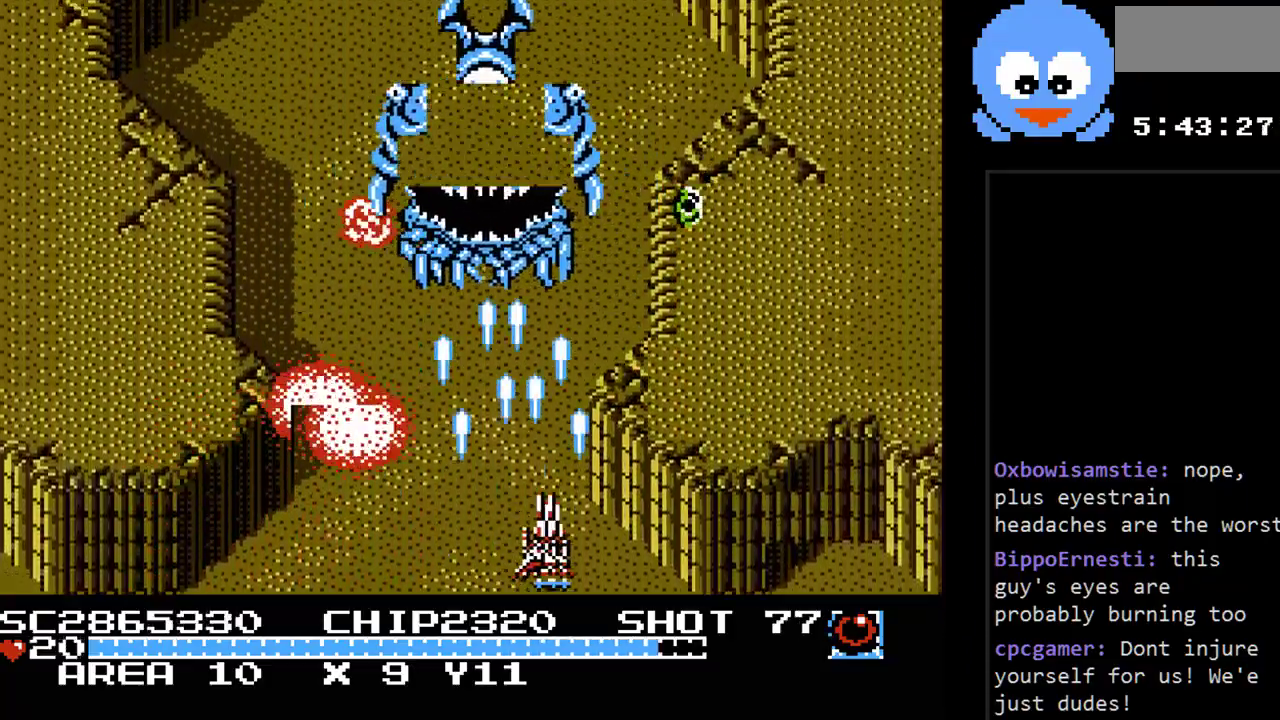
{"buttons": ["Y", "DPAD_UP"], "events": [[133, "DPAD_RIGHT", "up"], [233, "DPAD_LEFT", "down"], [383, "DPAD_LEFT", "up"], [417, "DPAD_UP", "down"]]}
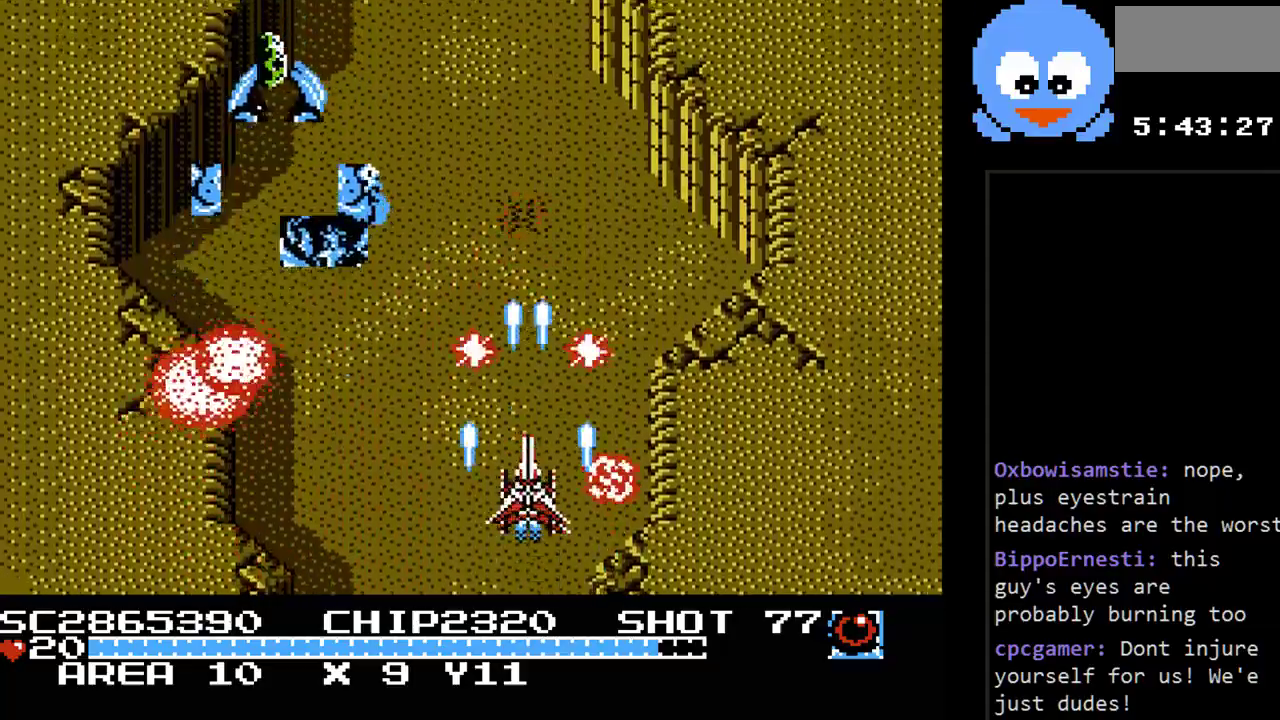
{"buttons": ["Y", "DPAD_DOWN", "DPAD_RIGHT"], "events": [[83, "DPAD_RIGHT", "down"], [83, "DPAD_UP", "up"], [150, "DPAD_RIGHT", "up"], [300, "DPAD_RIGHT", "down"], [367, "DPAD_DOWN", "down"]]}
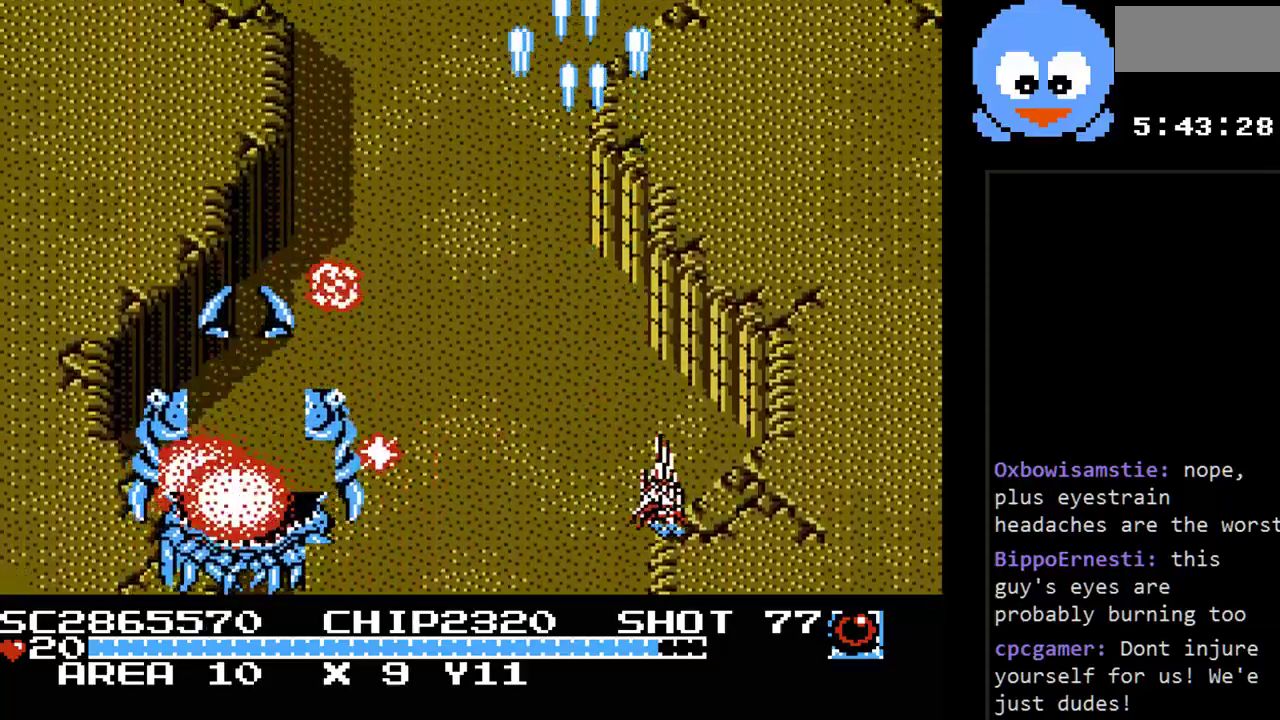
{"buttons": ["Y", "DPAD_RIGHT"], "events": [[100, "DPAD_DOWN", "up"]]}
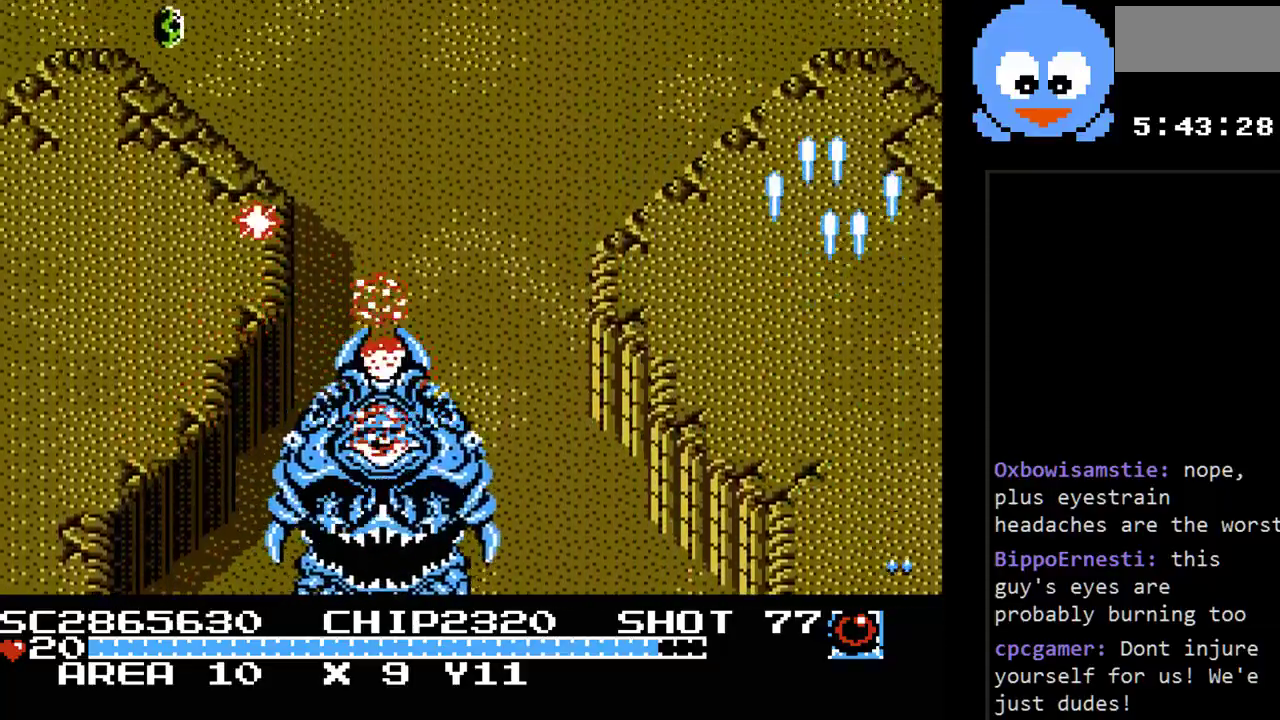
{"buttons": ["Y", "DPAD_LEFT"], "events": [[17, "DPAD_UP", "down"], [133, "DPAD_UP", "up"], [167, "DPAD_DOWN", "down"], [267, "DPAD_RIGHT", "up"], [433, "DPAD_LEFT", "down"], [483, "DPAD_DOWN", "up"]]}
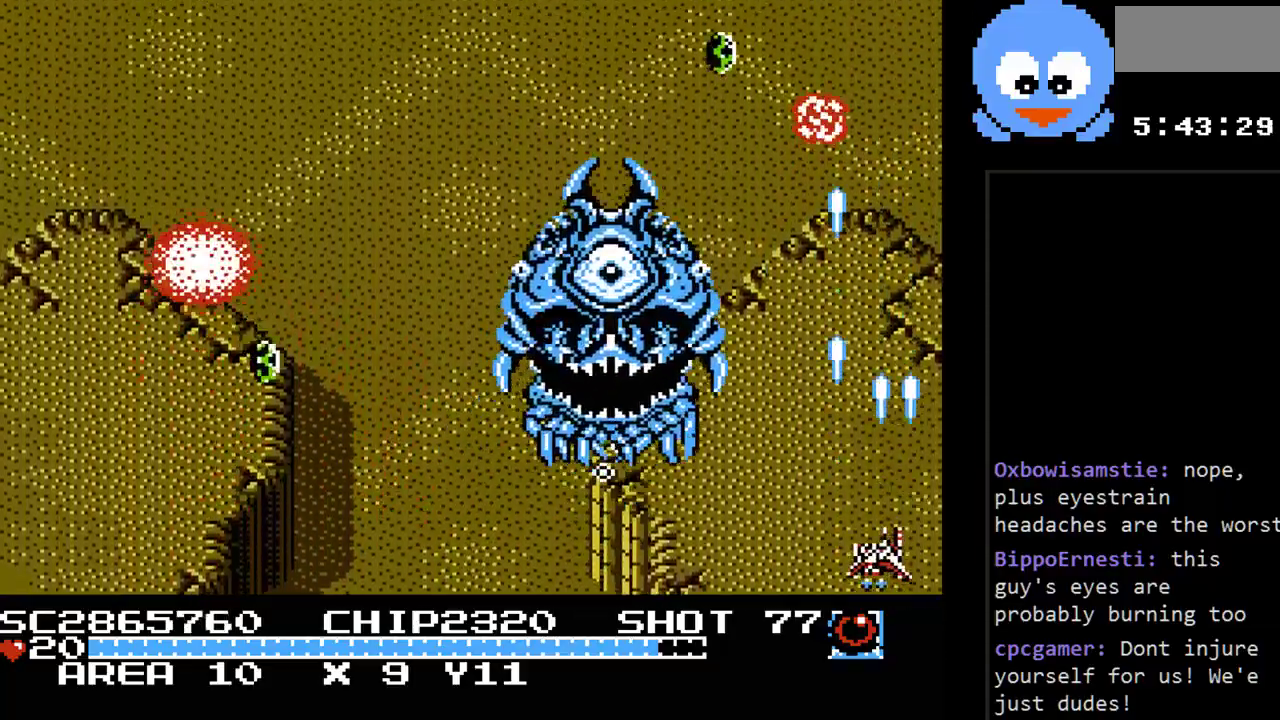
{"buttons": ["Y", "DPAD_LEFT"], "events": [[283, "B", "down"], [467, "B", "up"]]}
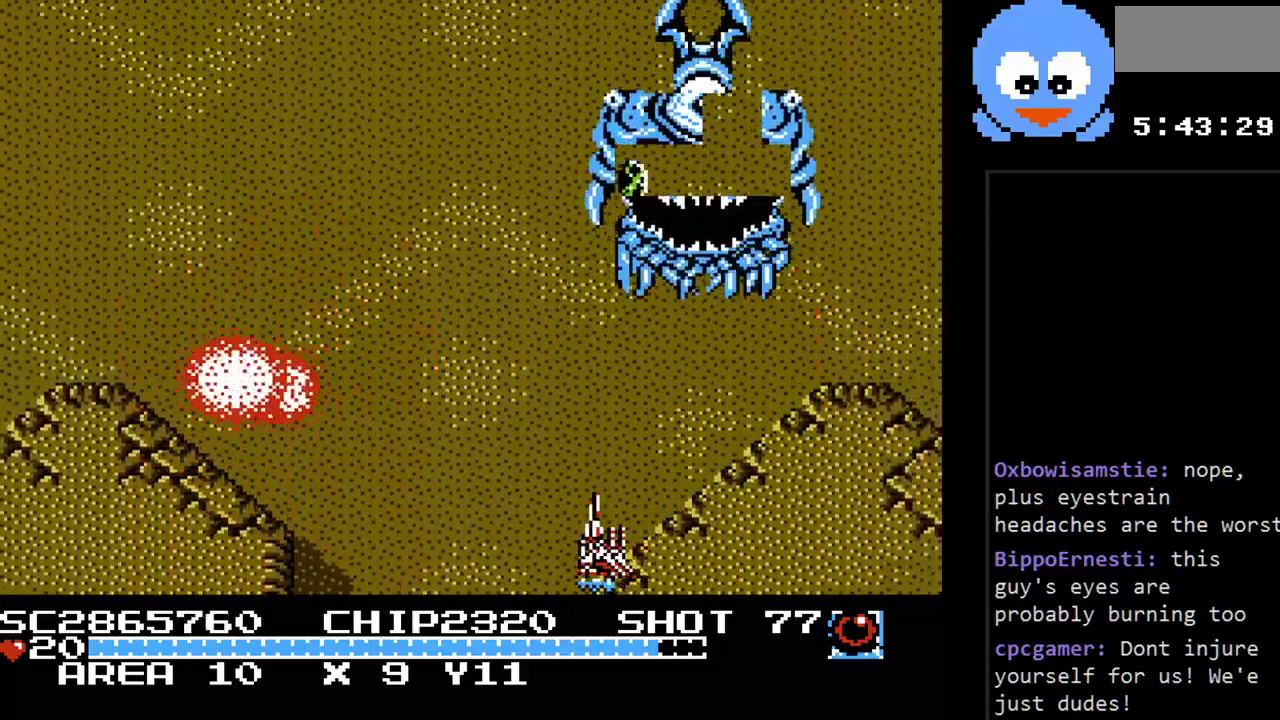
{"buttons": ["Y", "DPAD_LEFT"], "events": [[133, "DPAD_LEFT", "up"], [417, "DPAD_LEFT", "down"]]}
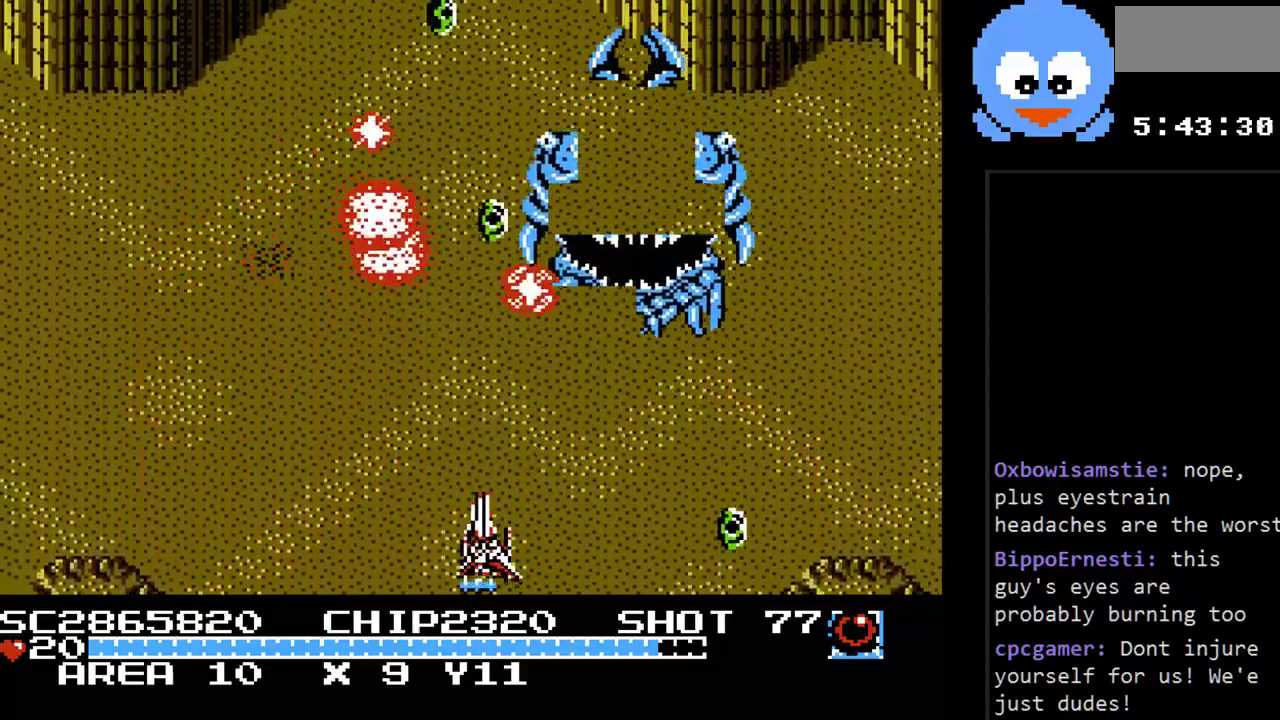
{"buttons": ["Y", "DPAD_UP", "DPAD_LEFT"], "events": [[433, "DPAD_UP", "down"]]}
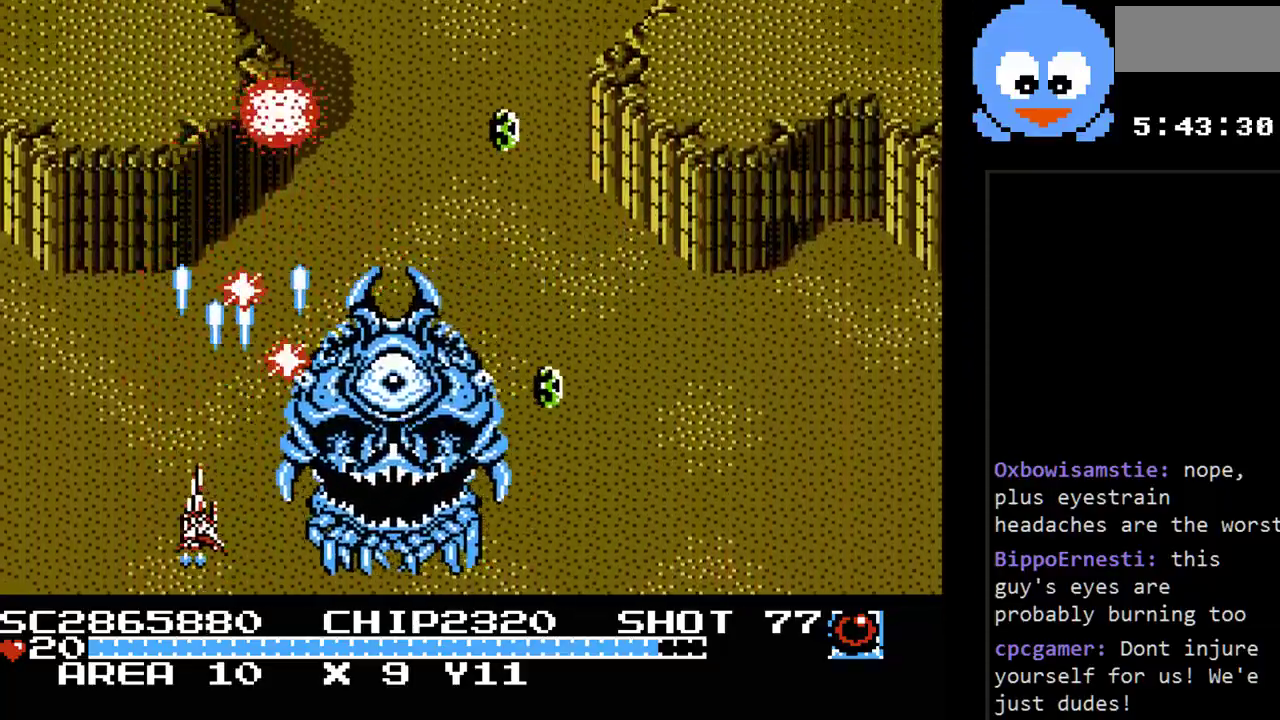
{"buttons": ["Y", "DPAD_UP", "DPAD_RIGHT"], "events": [[83, "B", "down"], [183, "DPAD_LEFT", "up"], [317, "DPAD_RIGHT", "down"], [417, "B", "up"]]}
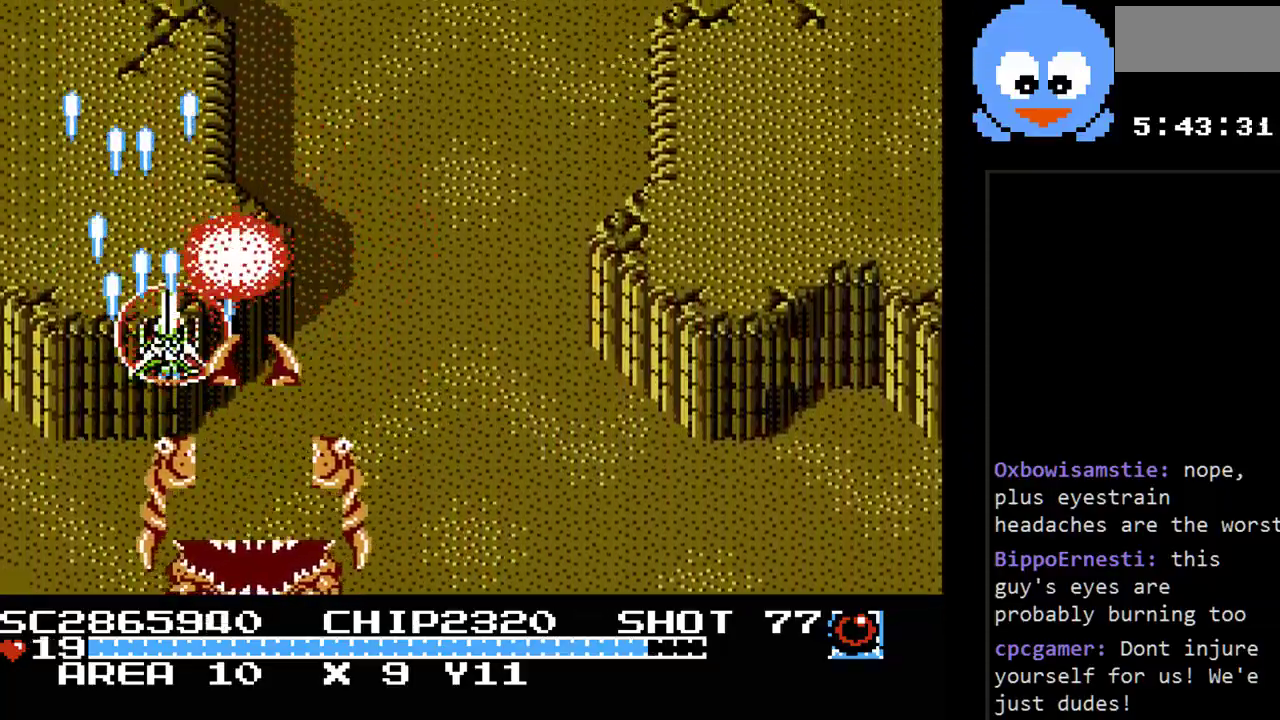
{"buttons": ["Y", "DPAD_DOWN", "DPAD_LEFT"], "events": [[67, "DPAD_RIGHT", "up"], [100, "DPAD_LEFT", "down"], [167, "DPAD_UP", "up"], [383, "DPAD_DOWN", "down"]]}
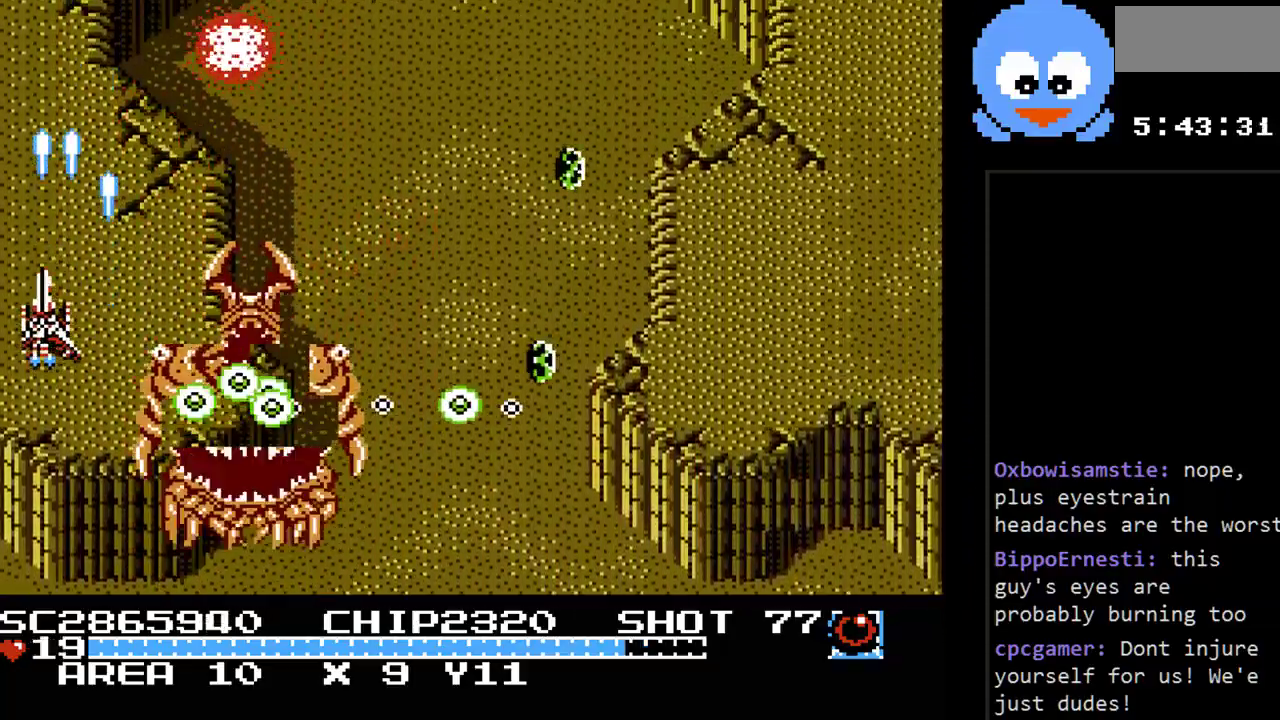
{"buttons": ["Y", "DPAD_DOWN", "DPAD_RIGHT"], "events": [[17, "DPAD_LEFT", "up"], [300, "DPAD_RIGHT", "down"]]}
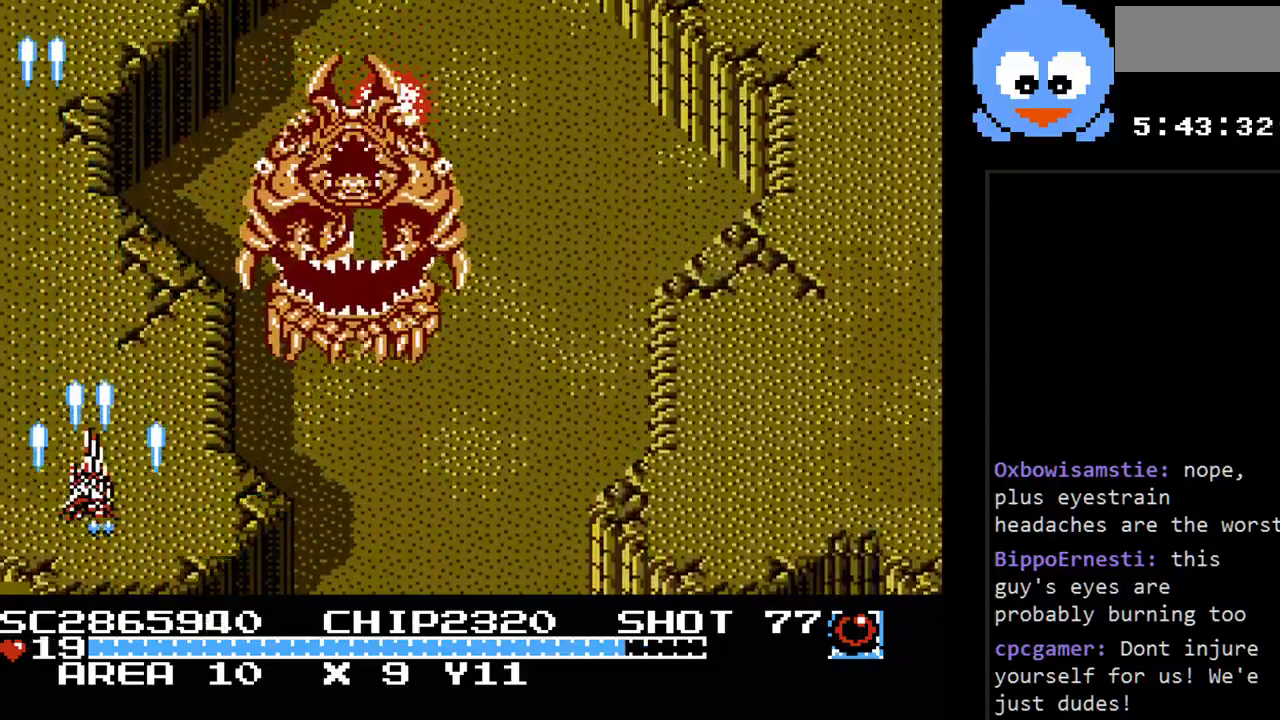
{"buttons": ["Y", "DPAD_RIGHT"], "events": [[217, "DPAD_DOWN", "up"]]}
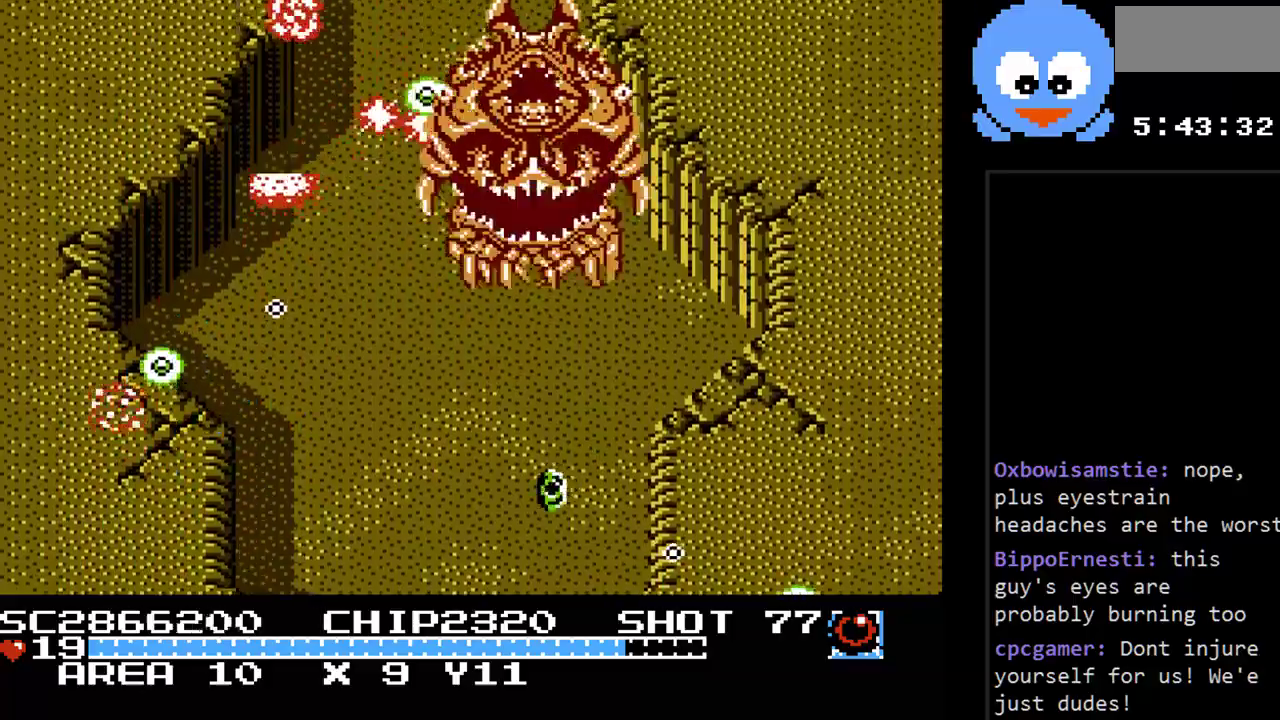
{"buttons": ["Y", "DPAD_RIGHT"], "events": []}
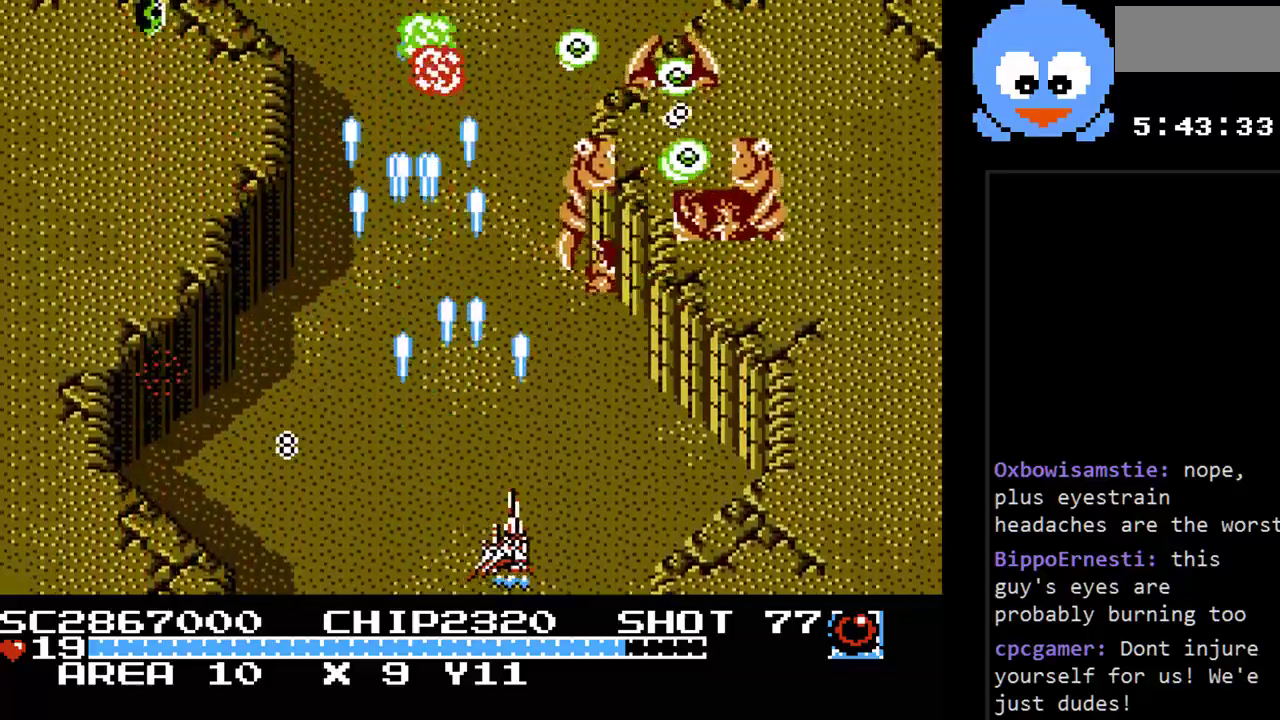
{"buttons": ["Y", "DPAD_LEFT"], "events": [[117, "DPAD_DOWN", "down"], [150, "DPAD_RIGHT", "up"], [217, "B", "down"], [317, "DPAD_RIGHT", "down"], [367, "DPAD_RIGHT", "up"], [400, "B", "up"], [400, "DPAD_DOWN", "up"], [400, "DPAD_LEFT", "down"]]}
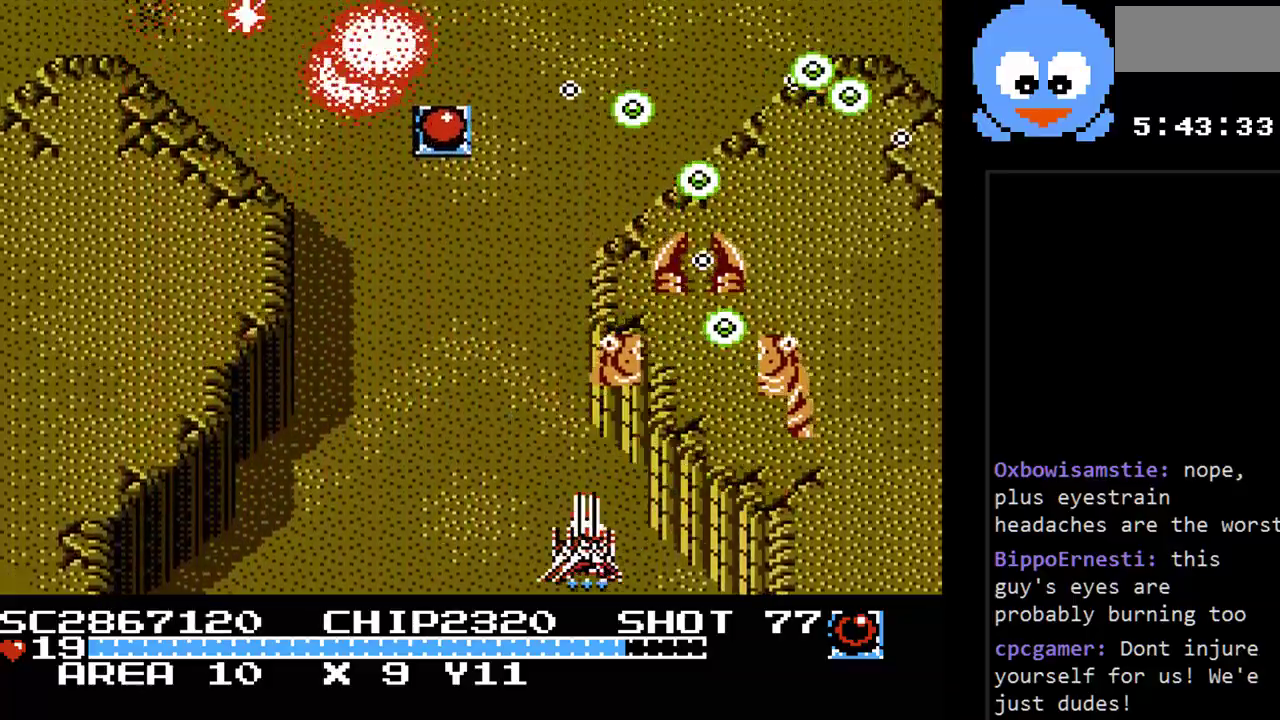
{"buttons": ["Y", "DPAD_UP"], "events": [[167, "DPAD_UP", "down"], [417, "DPAD_LEFT", "up"]]}
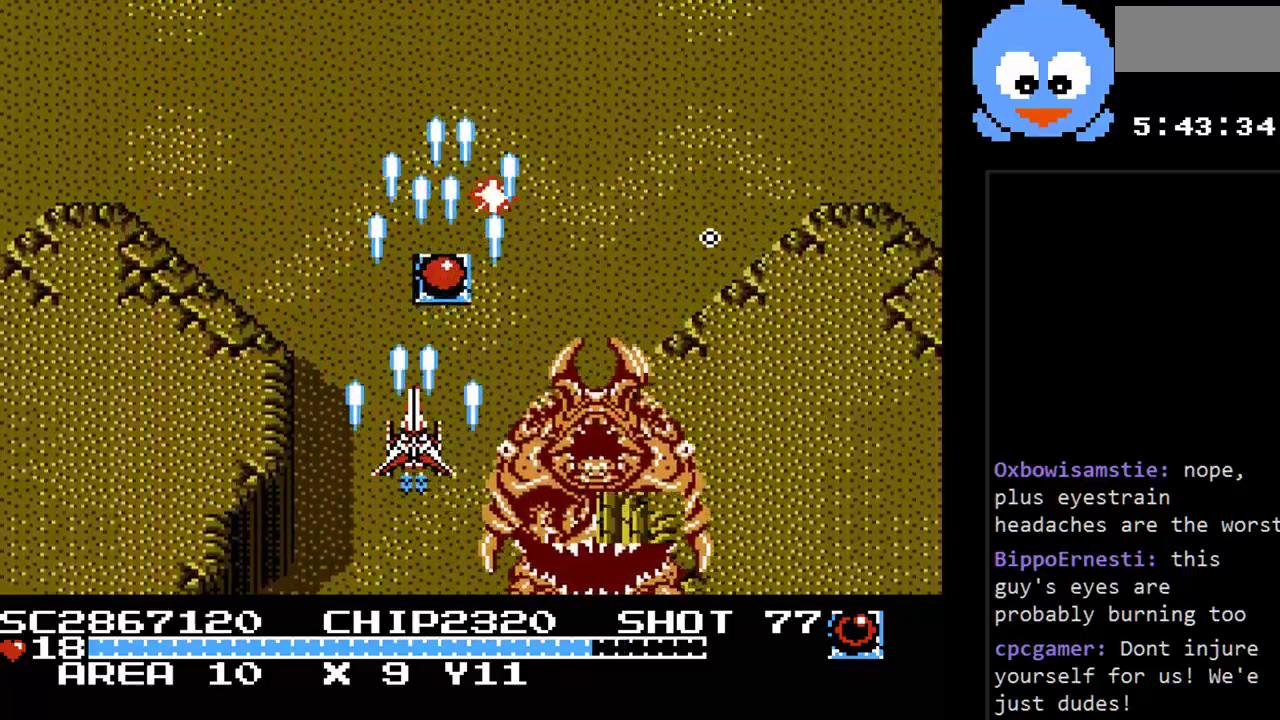
{"buttons": ["Y", "DPAD_RIGHT"], "events": [[150, "DPAD_RIGHT", "down"], [433, "DPAD_UP", "up"]]}
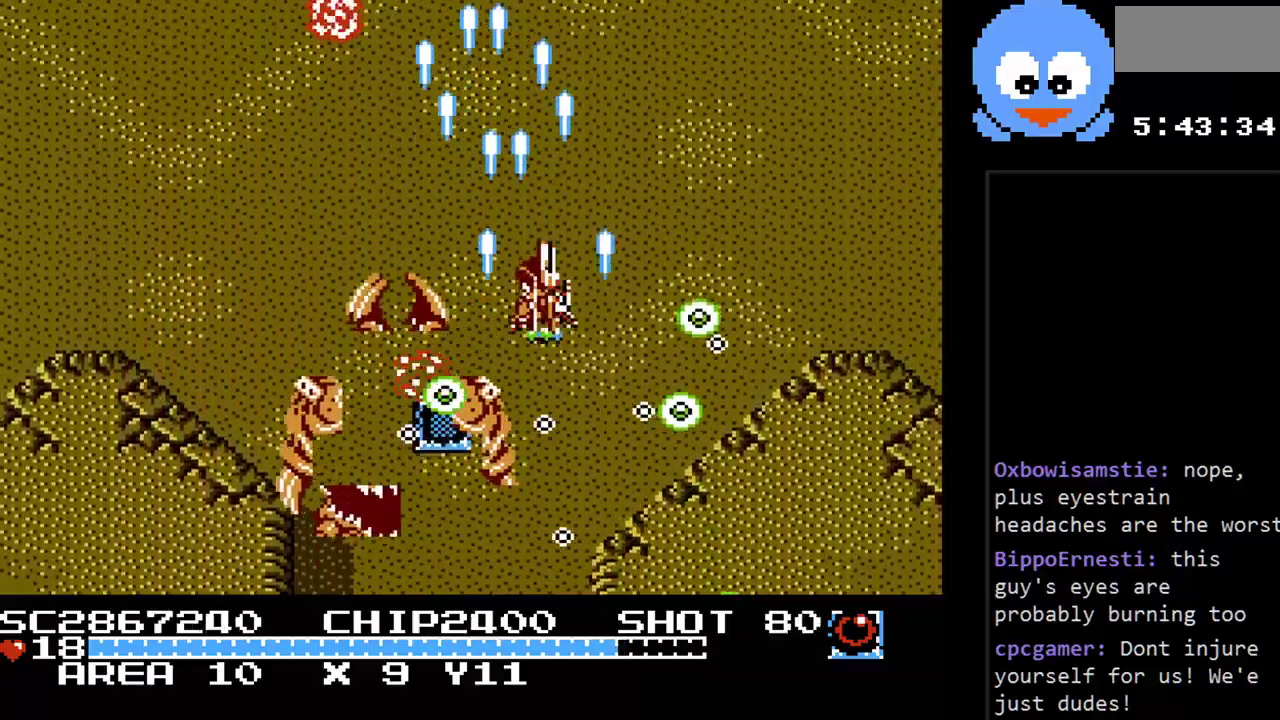
{"buttons": ["Y", "DPAD_DOWN", "DPAD_LEFT"], "events": [[33, "DPAD_DOWN", "down"], [67, "DPAD_RIGHT", "up"], [83, "B", "down"], [150, "DPAD_LEFT", "down"], [283, "B", "up"]]}
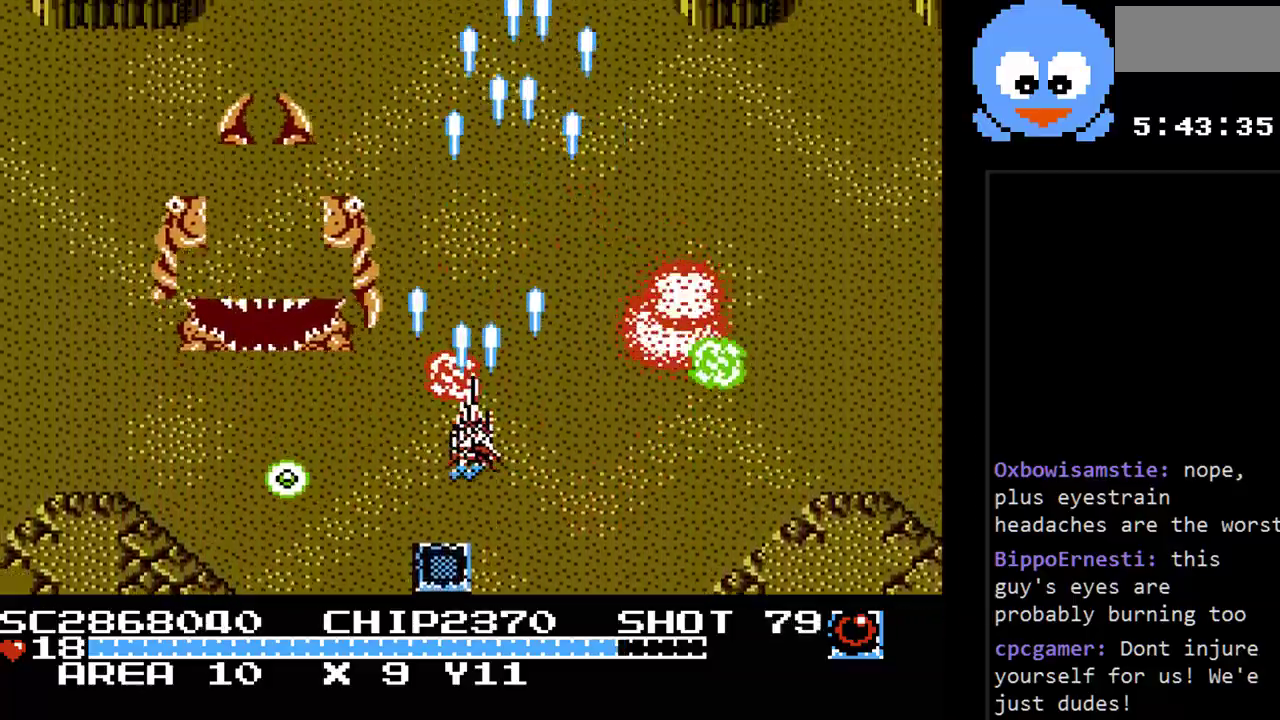
{"buttons": ["Y", "DPAD_RIGHT"], "events": [[133, "DPAD_DOWN", "up"], [450, "DPAD_DOWN", "down"], [450, "DPAD_LEFT", "up"], [483, "DPAD_DOWN", "up"], [483, "DPAD_RIGHT", "down"]]}
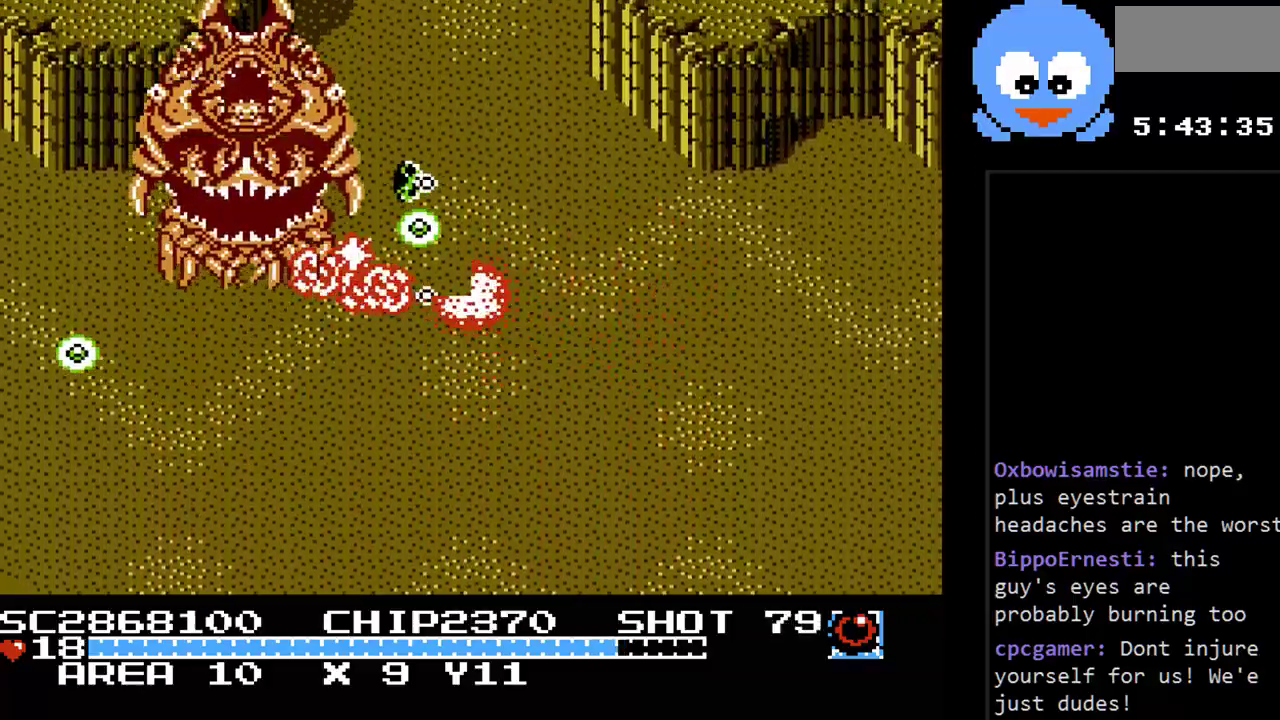
{"buttons": ["Y", "DPAD_DOWN"], "events": [[250, "DPAD_DOWN", "down"], [300, "DPAD_RIGHT", "up"]]}
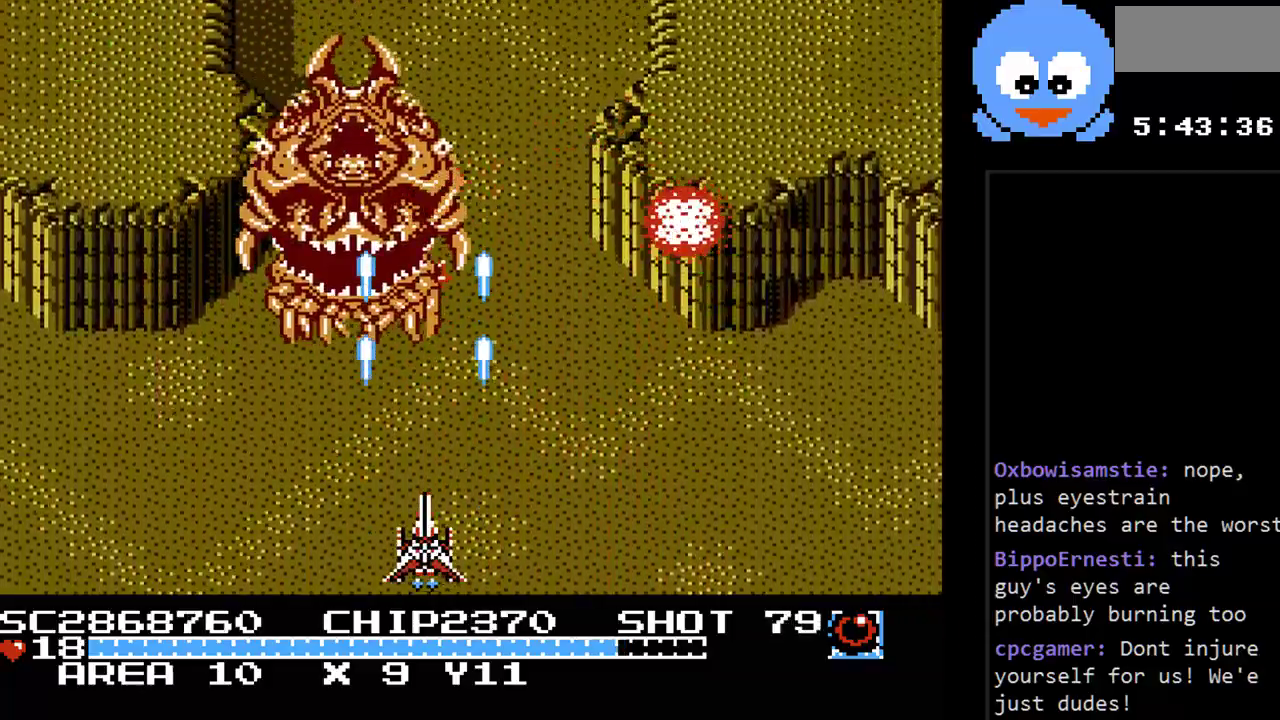
{"buttons": ["Y", "DPAD_DOWN", "DPAD_RIGHT"], "events": [[33, "DPAD_DOWN", "up"], [100, "DPAD_LEFT", "down"], [283, "DPAD_LEFT", "up"], [483, "DPAD_DOWN", "down"], [483, "DPAD_RIGHT", "down"]]}
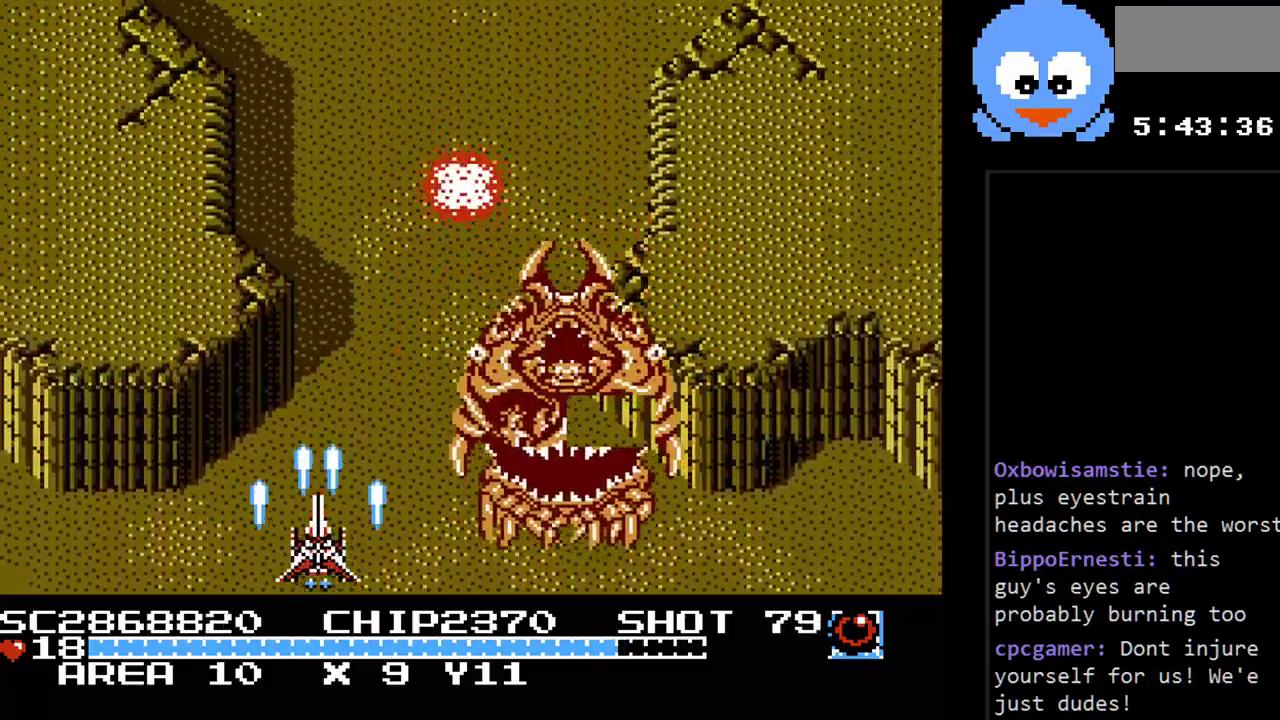
{"buttons": ["Y"], "events": [[200, "DPAD_DOWN", "up"], [233, "DPAD_RIGHT", "up"]]}
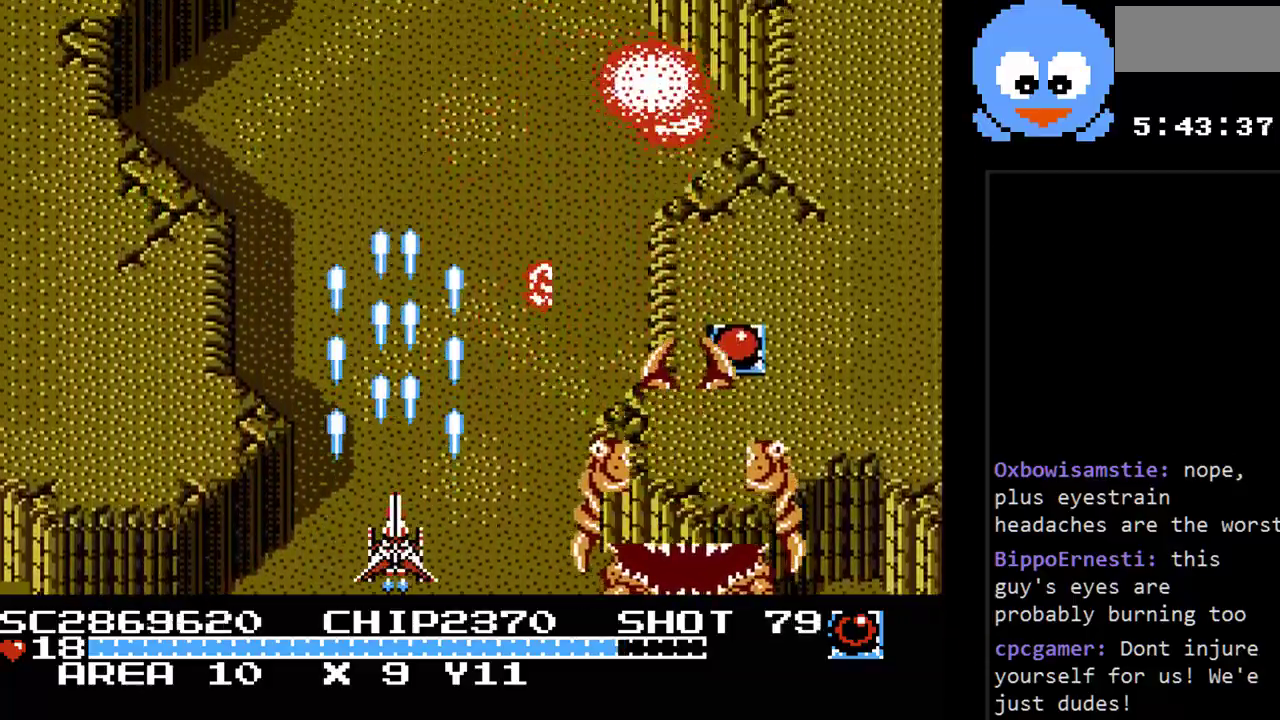
{"buttons": ["Y", "DPAD_UP"], "events": [[350, "DPAD_RIGHT", "down"], [500, "DPAD_RIGHT", "up"], [500, "DPAD_UP", "down"]]}
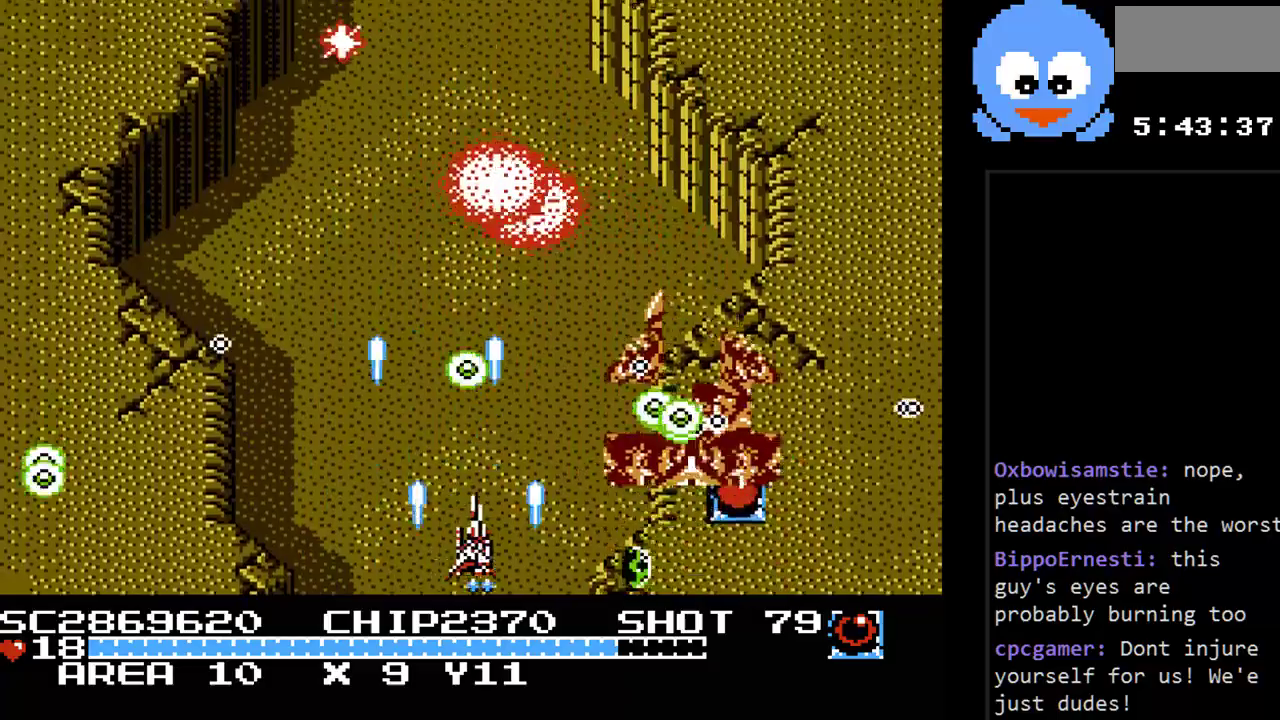
{"buttons": ["Y", "DPAD_RIGHT"], "events": [[33, "DPAD_LEFT", "down"], [33, "DPAD_UP", "up"], [233, "DPAD_DOWN", "down"], [233, "DPAD_LEFT", "up"], [233, "DPAD_RIGHT", "down"], [450, "DPAD_DOWN", "up"]]}
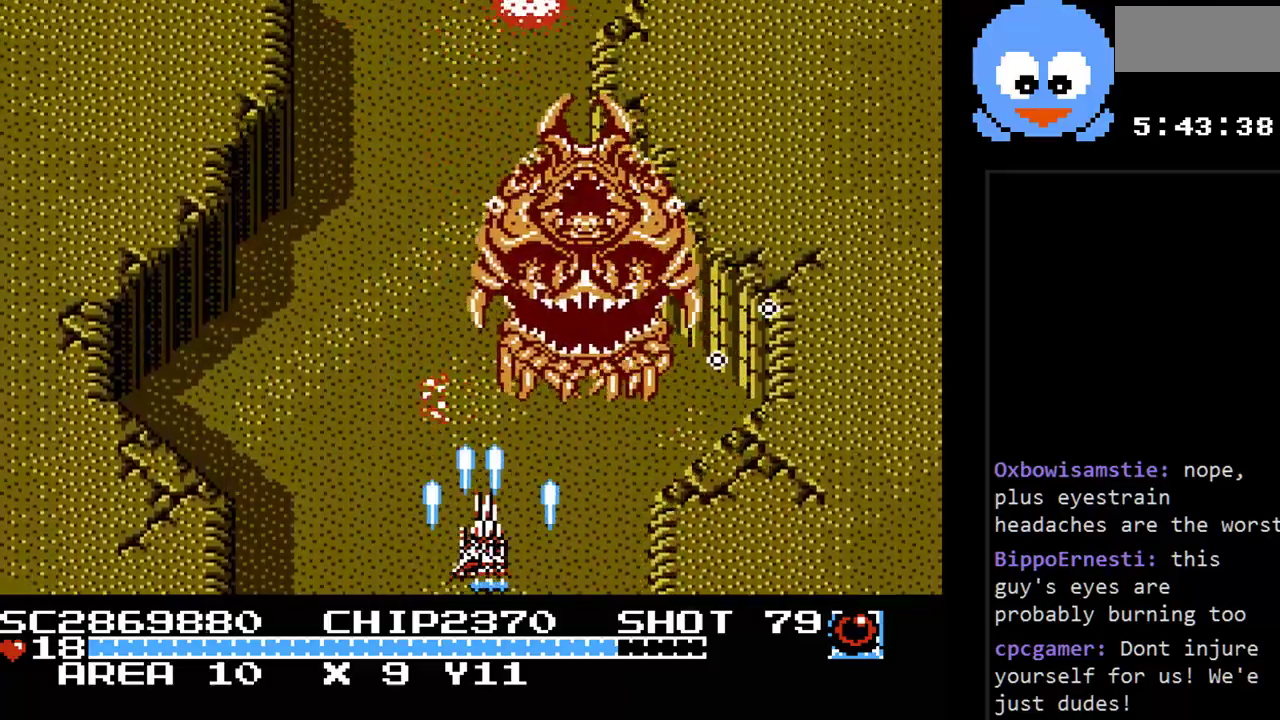
{"buttons": ["Y"], "events": [[50, "DPAD_RIGHT", "up"], [167, "DPAD_LEFT", "down"], [300, "DPAD_LEFT", "up"], [300, "DPAD_UP", "down"], [333, "DPAD_UP", "up"]]}
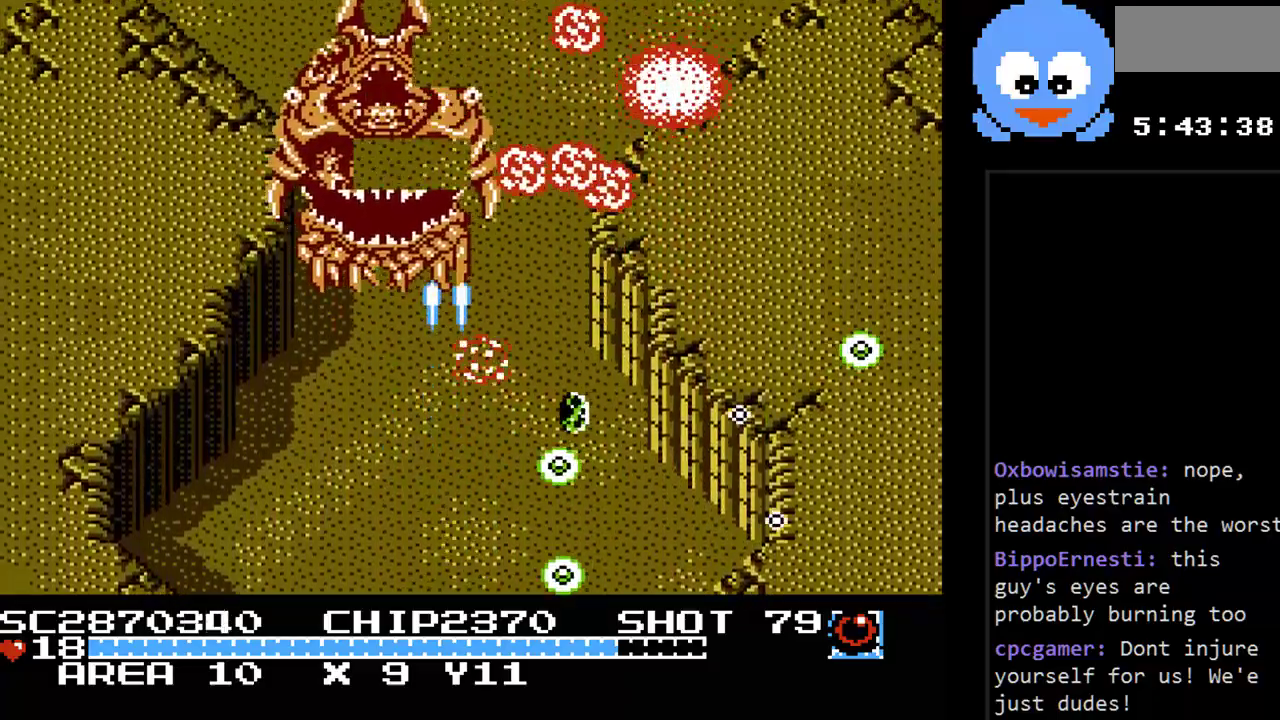
{"buttons": ["Y", "DPAD_RIGHT"], "events": [[33, "DPAD_LEFT", "down"], [67, "DPAD_UP", "down"], [283, "DPAD_LEFT", "up"], [350, "DPAD_RIGHT", "down"], [450, "DPAD_UP", "up"]]}
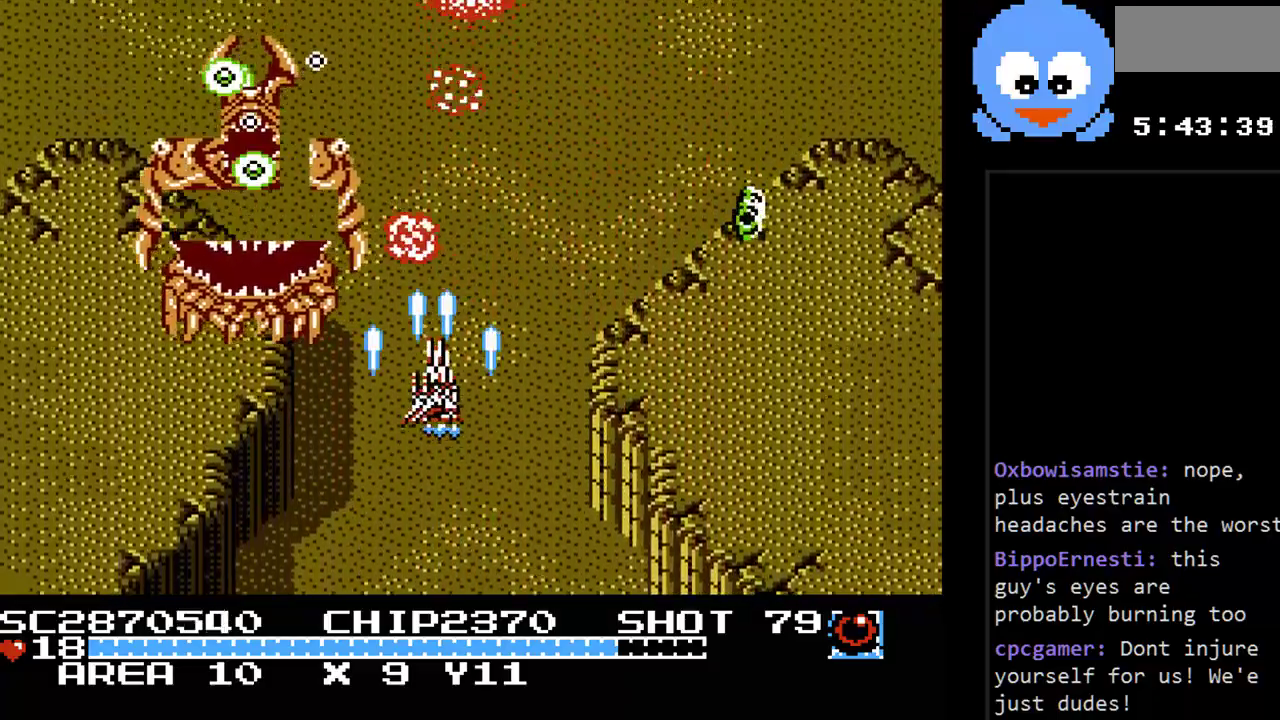
{"buttons": ["Y", "DPAD_LEFT"], "events": [[200, "DPAD_DOWN", "down"], [233, "DPAD_RIGHT", "up"], [450, "DPAD_LEFT", "down"], [483, "DPAD_DOWN", "up"]]}
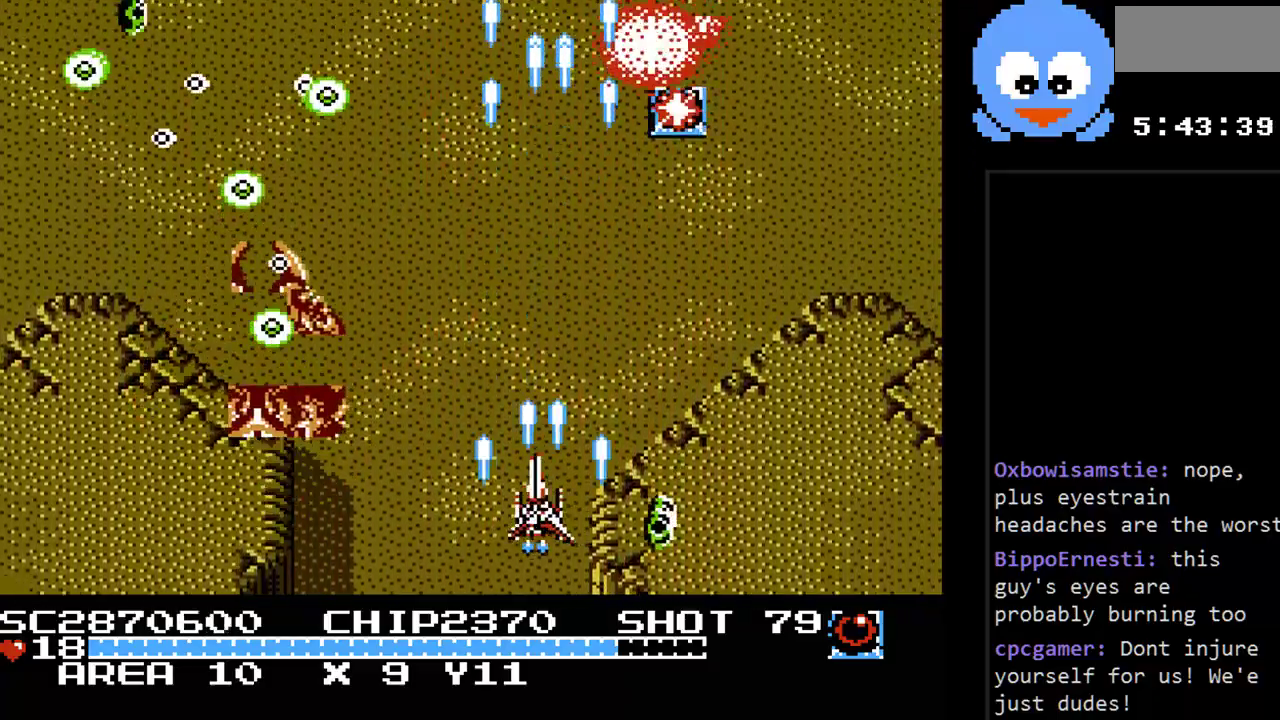
{"buttons": ["Y", "DPAD_UP"], "events": [[17, "DPAD_UP", "down"], [50, "DPAD_LEFT", "up"], [117, "DPAD_RIGHT", "down"], [183, "DPAD_UP", "up"], [433, "DPAD_UP", "down"], [467, "DPAD_RIGHT", "up"]]}